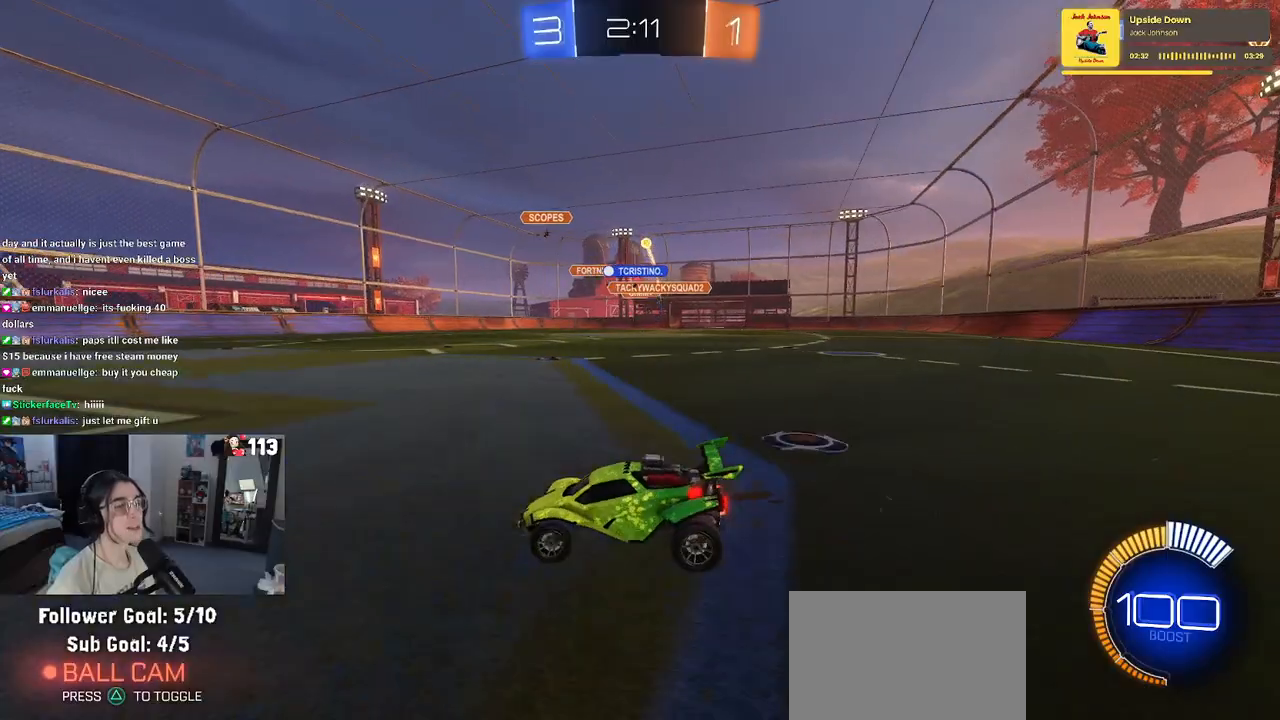
Gameplay with a controller (PlayStation layout); each line is a JSON object with the inputs held at the frame after it. "events" lists button and stick changes between this image and that frame as [ms after this image, input, new state], when the widget could be followed in between.
{"buttons": ["R2"], "left_stick": "right", "right_stick": "center", "events": [[67, "L2", "up"], [67, "left_stick", "left"], [217, "left_stick", "center"], [283, "left_stick", "right"]]}
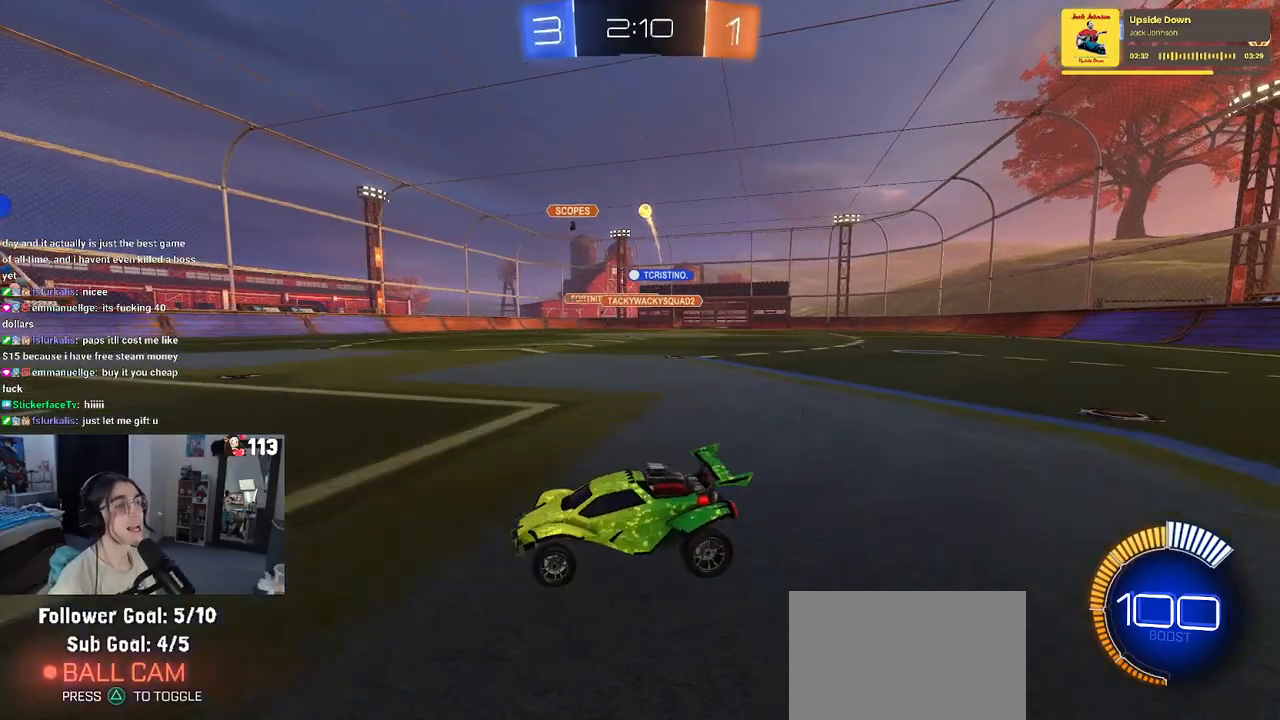
{"buttons": ["R2"], "left_stick": "right", "right_stick": "center", "events": [[33, "left_stick", "center"], [117, "R2", "up"], [167, "L2", "down"], [217, "left_stick", "left"], [383, "R2", "down"], [417, "L2", "up"], [417, "left_stick", "center"], [500, "left_stick", "right"]]}
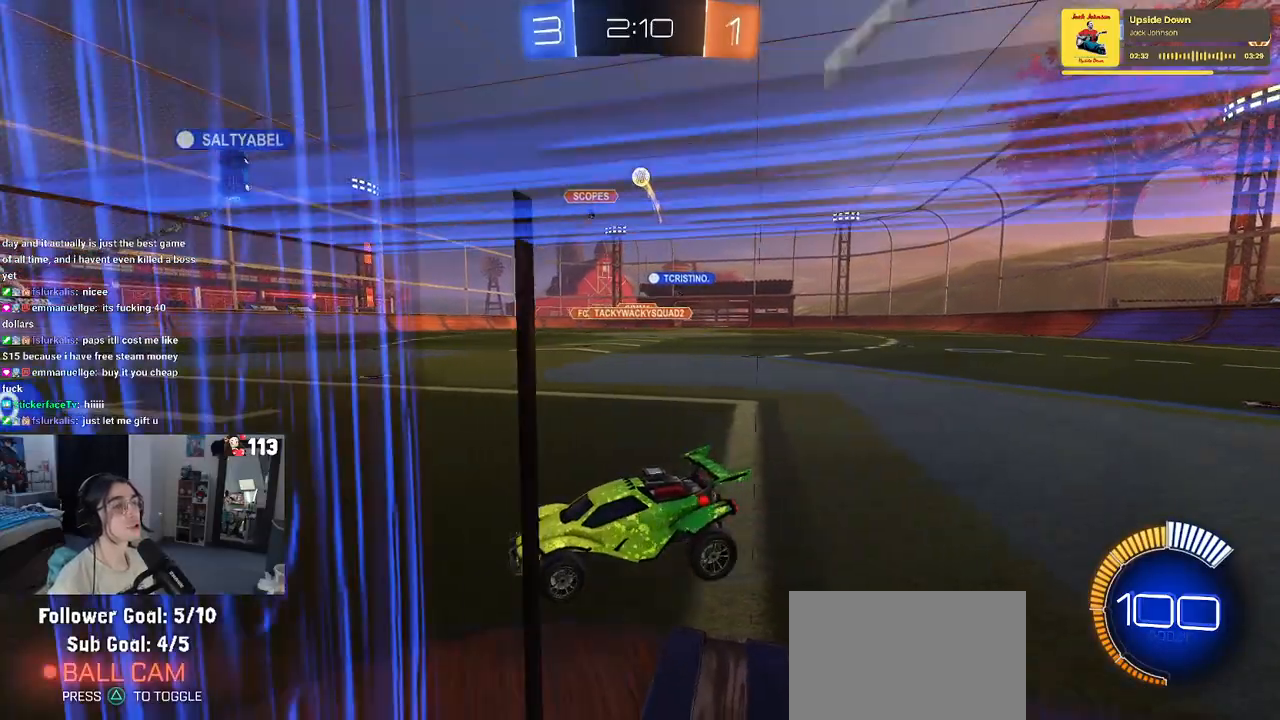
{"buttons": ["R2"], "left_stick": "center", "right_stick": "center", "events": [[200, "left_stick", "center"], [367, "R2", "up"], [483, "R2", "down"]]}
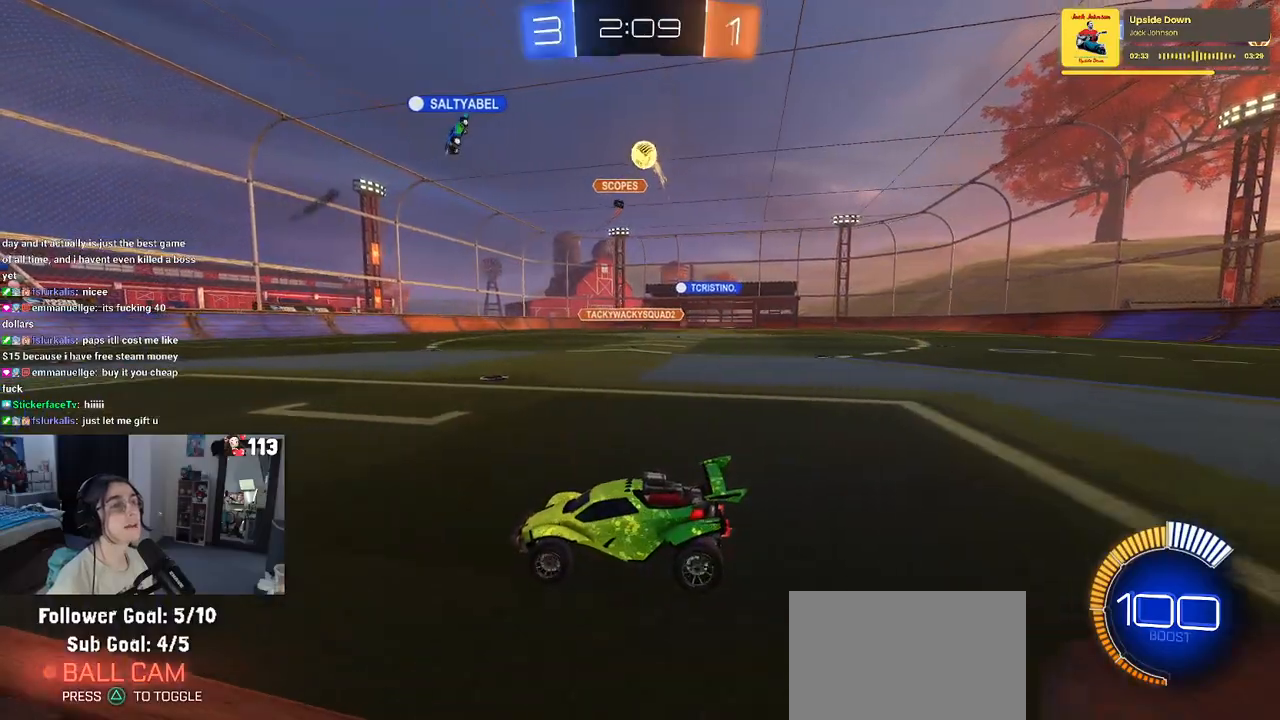
{"buttons": ["R2"], "left_stick": "right", "right_stick": "center", "events": [[17, "left_stick", "right"]]}
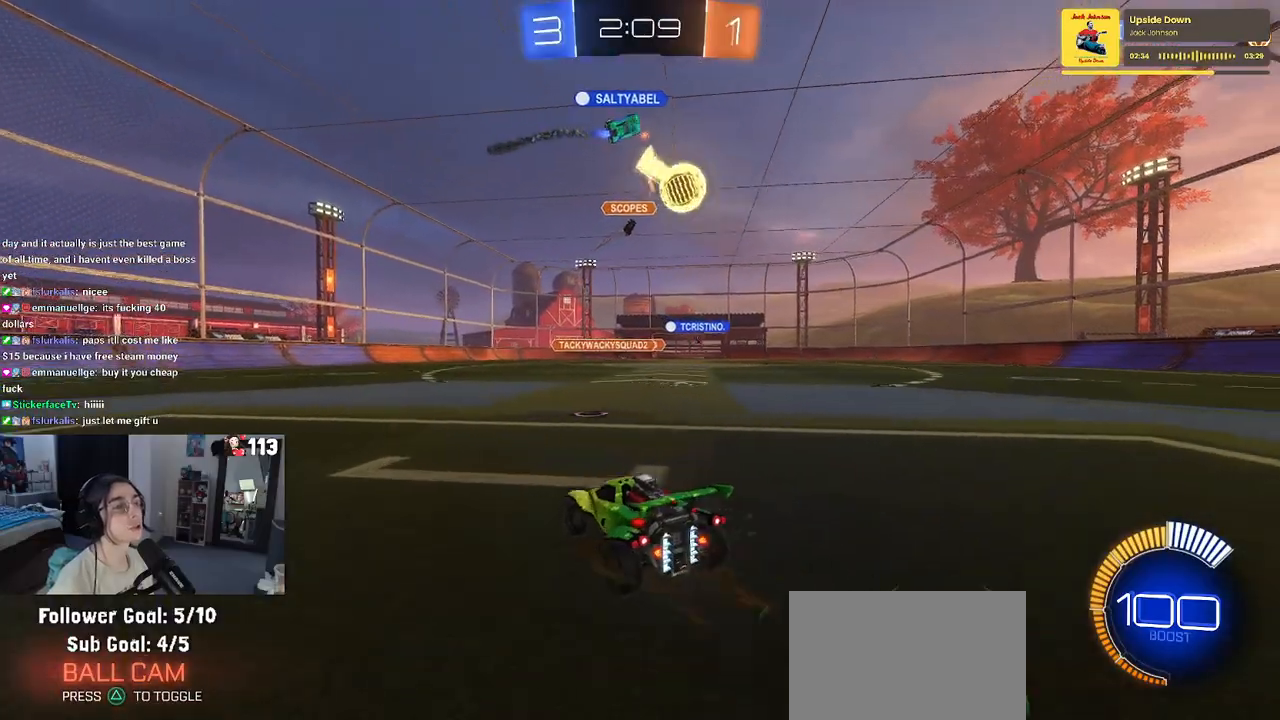
{"buttons": ["R2"], "left_stick": "center", "right_stick": "center", "events": [[350, "left_stick", "center"]]}
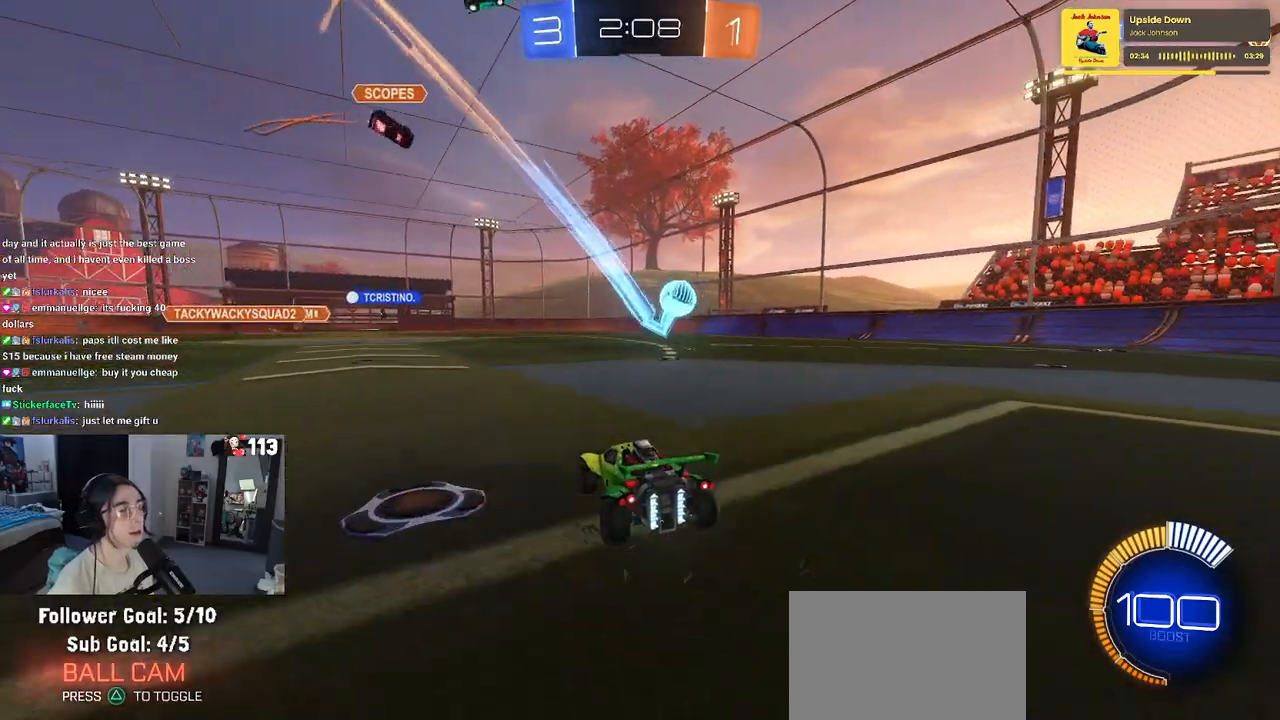
{"buttons": ["R2"], "left_stick": "right", "right_stick": "center", "events": [[33, "left_stick", "right"]]}
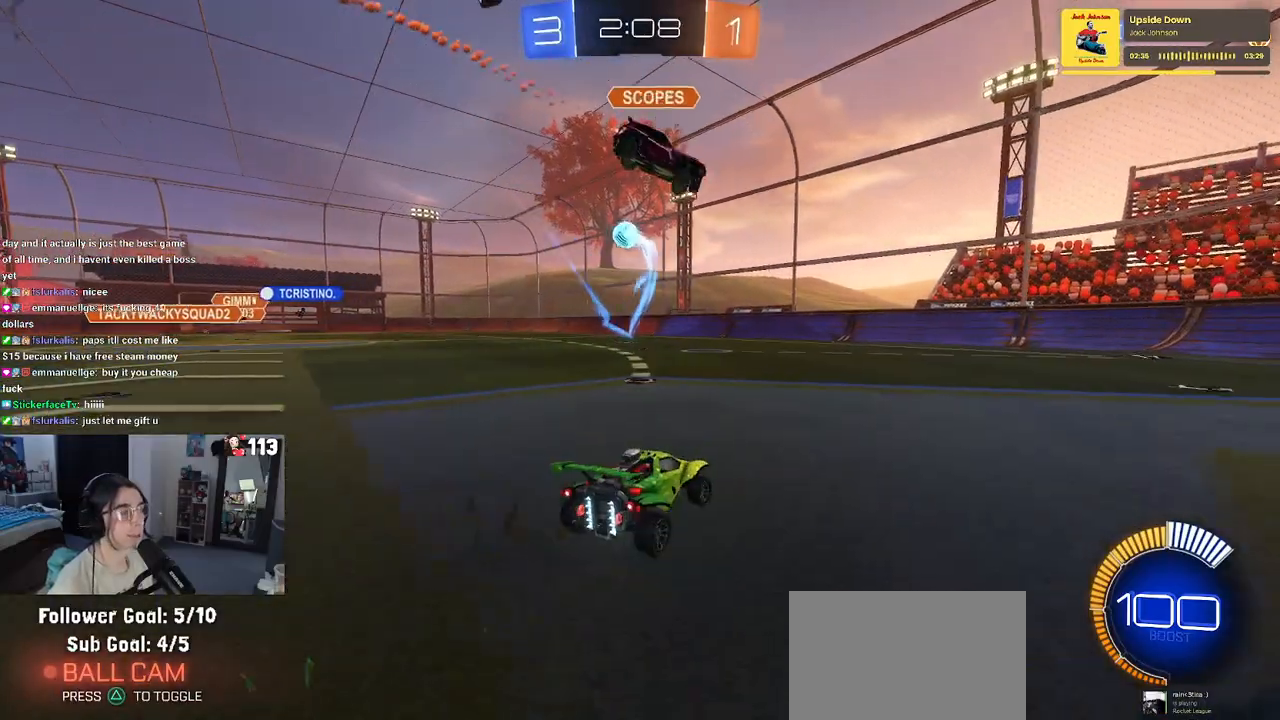
{"buttons": ["R2"], "left_stick": "right", "right_stick": "center", "events": []}
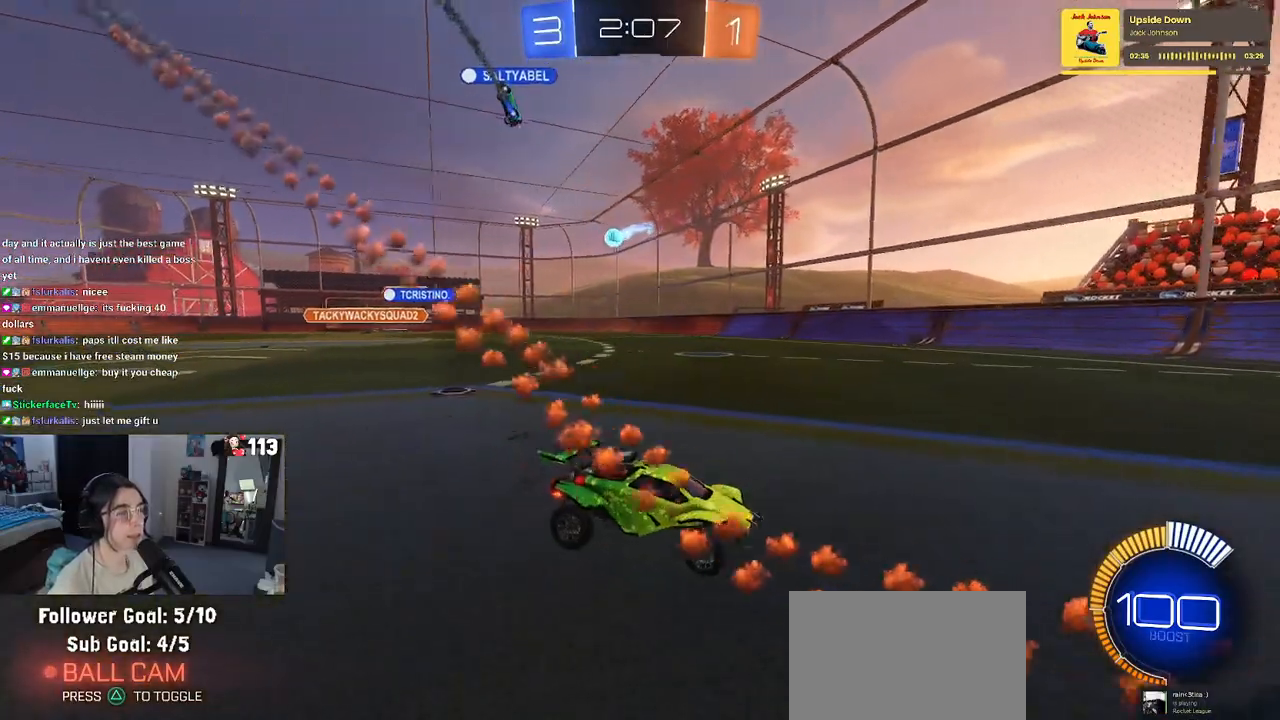
{"buttons": ["R2"], "left_stick": "left", "right_stick": "center", "events": [[133, "left_stick", "center"], [233, "left_stick", "left"], [367, "SQUARE", "down"], [483, "SQUARE", "up"]]}
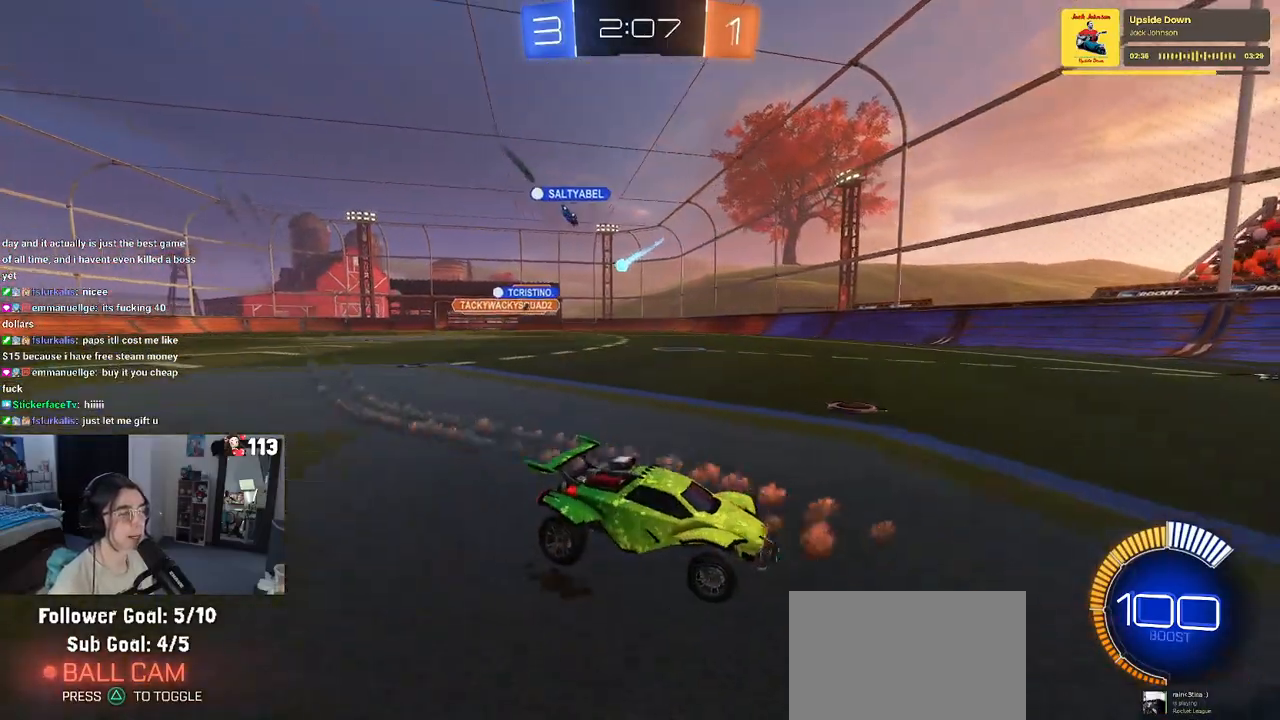
{"buttons": ["R2"], "left_stick": "center", "right_stick": "center", "events": [[450, "left_stick", "center"]]}
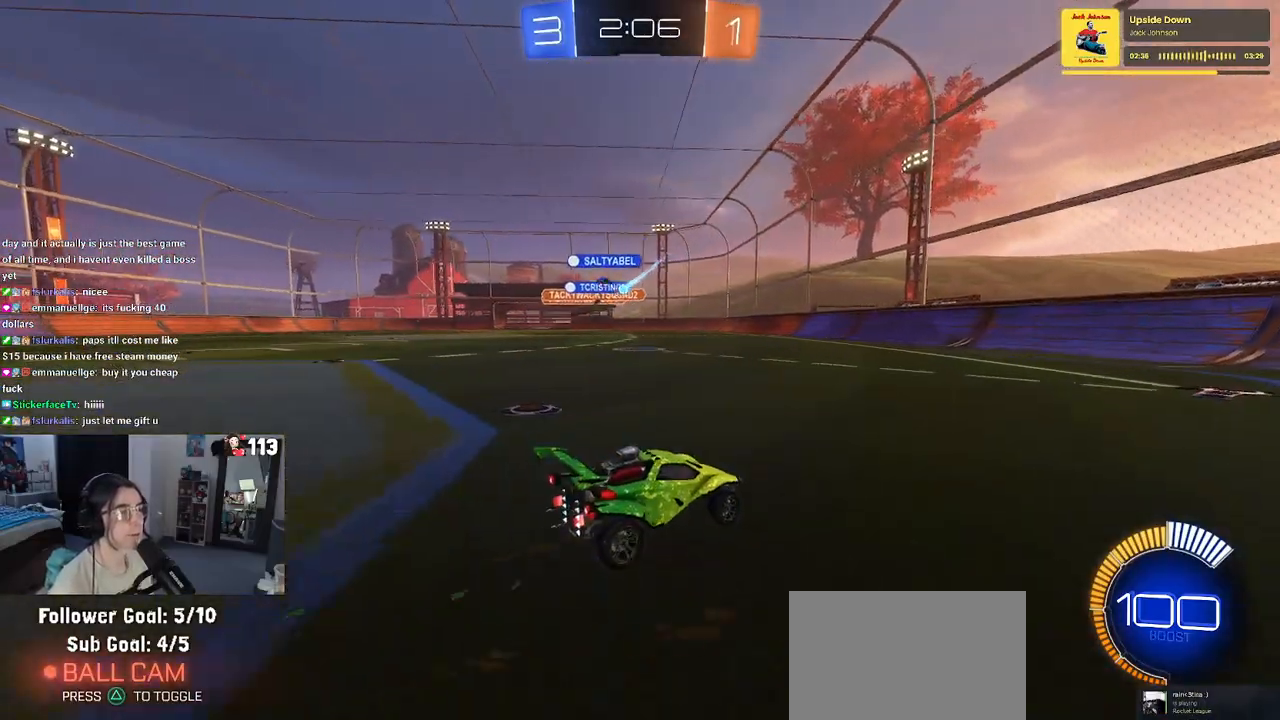
{"buttons": ["R2"], "left_stick": "left", "right_stick": "center", "events": [[233, "left_stick", "left"]]}
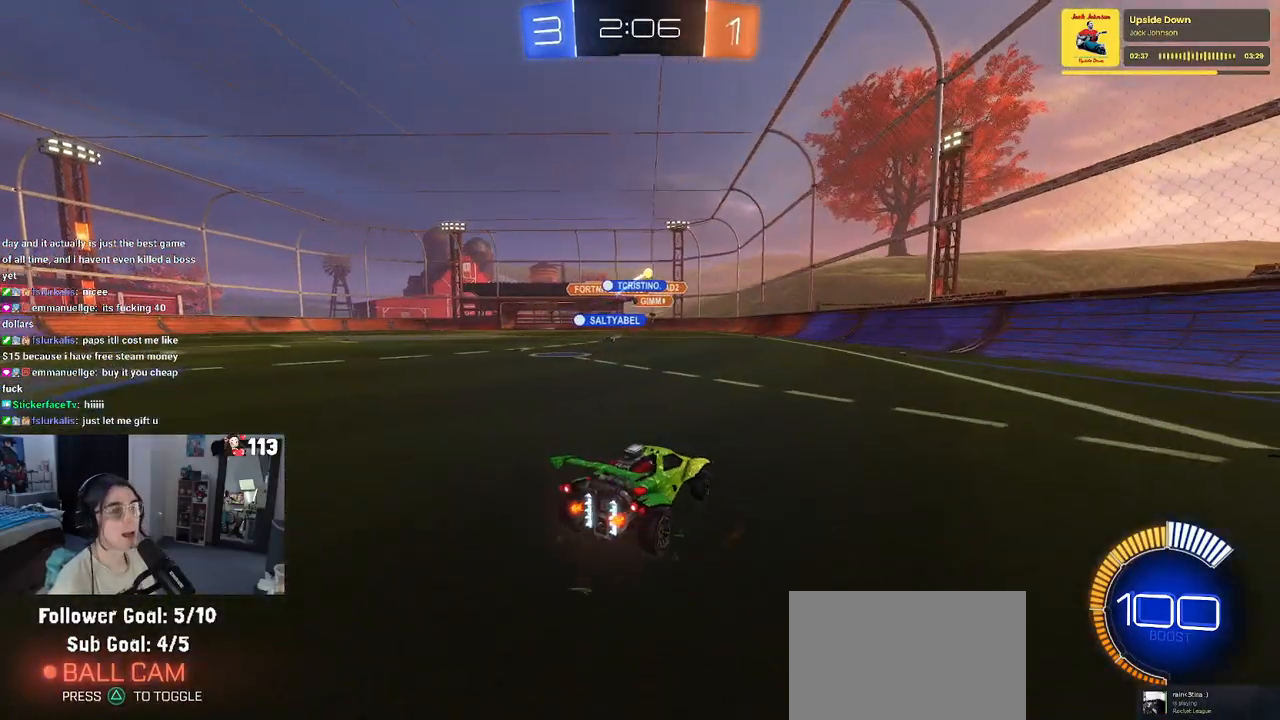
{"buttons": ["R2"], "left_stick": "center", "right_stick": "center", "events": [[167, "left_stick", "center"], [233, "left_stick", "right"], [450, "left_stick", "center"]]}
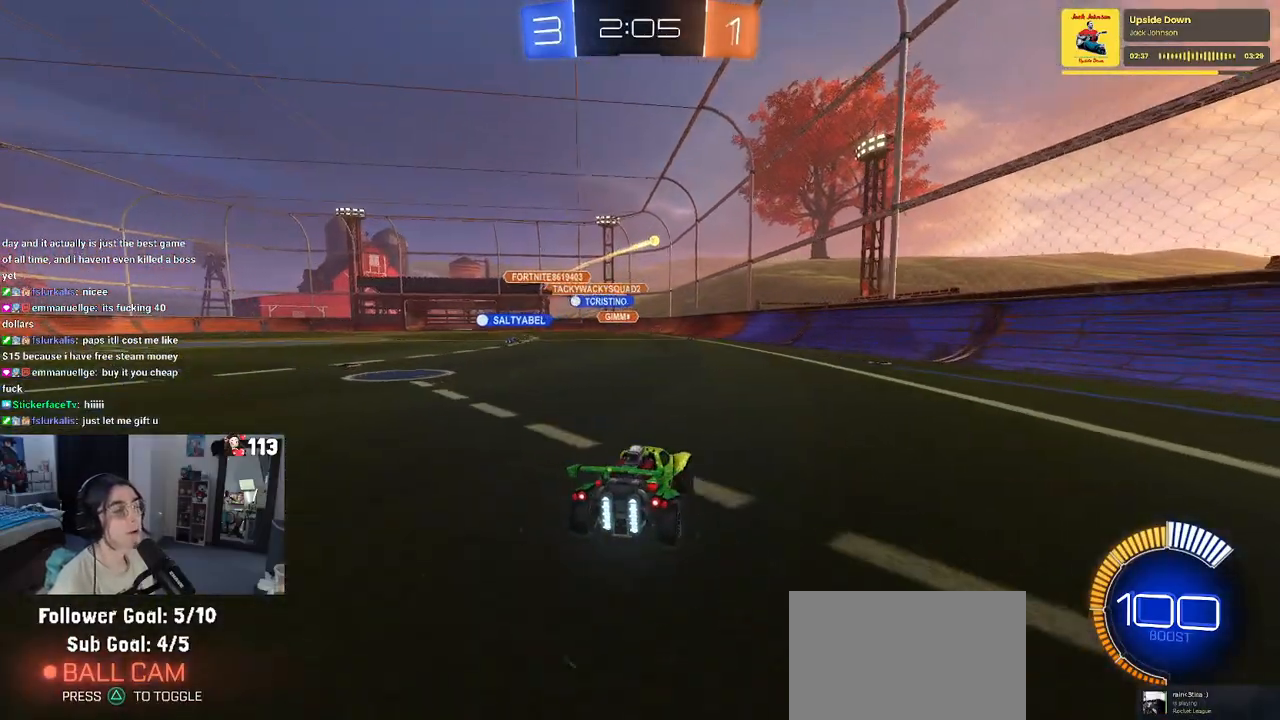
{"buttons": ["R2"], "left_stick": "right", "right_stick": "center", "events": [[17, "L2", "down"], [50, "left_stick", "left"], [267, "L2", "up"], [350, "left_stick", "center"], [400, "left_stick", "right"]]}
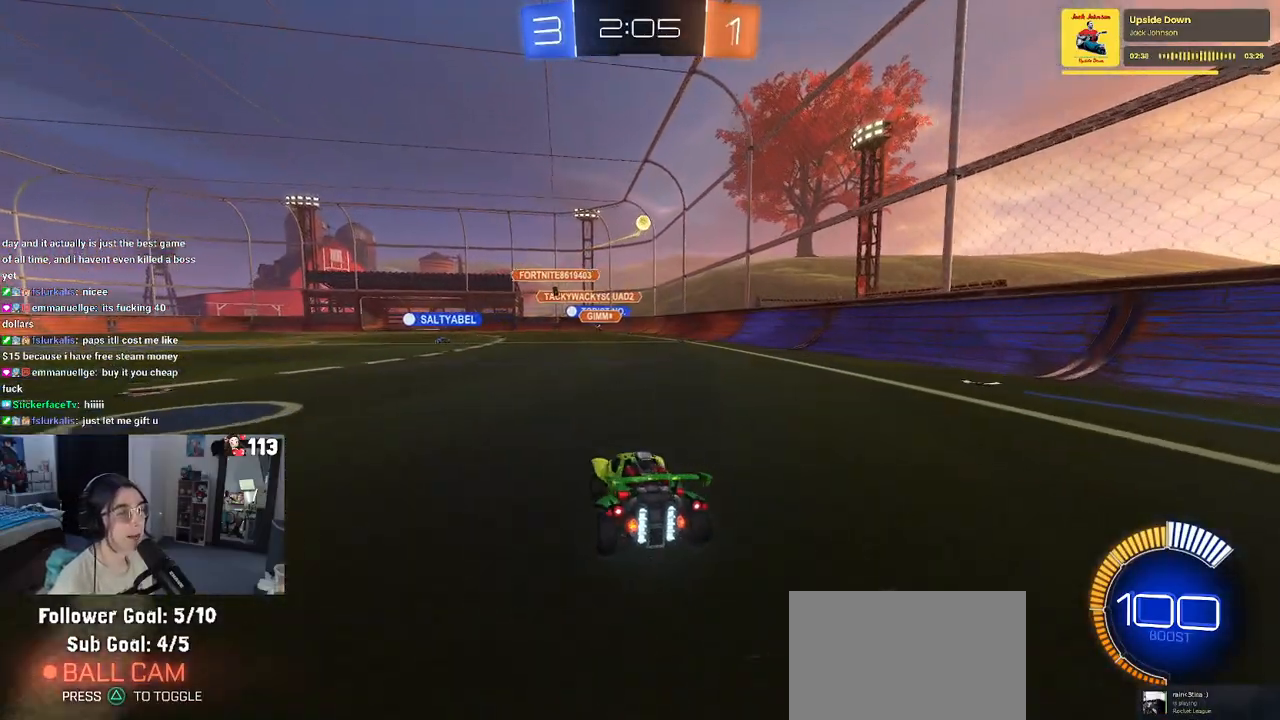
{"buttons": ["R2"], "left_stick": "left", "right_stick": "center", "events": [[133, "left_stick", "center"], [283, "left_stick", "left"]]}
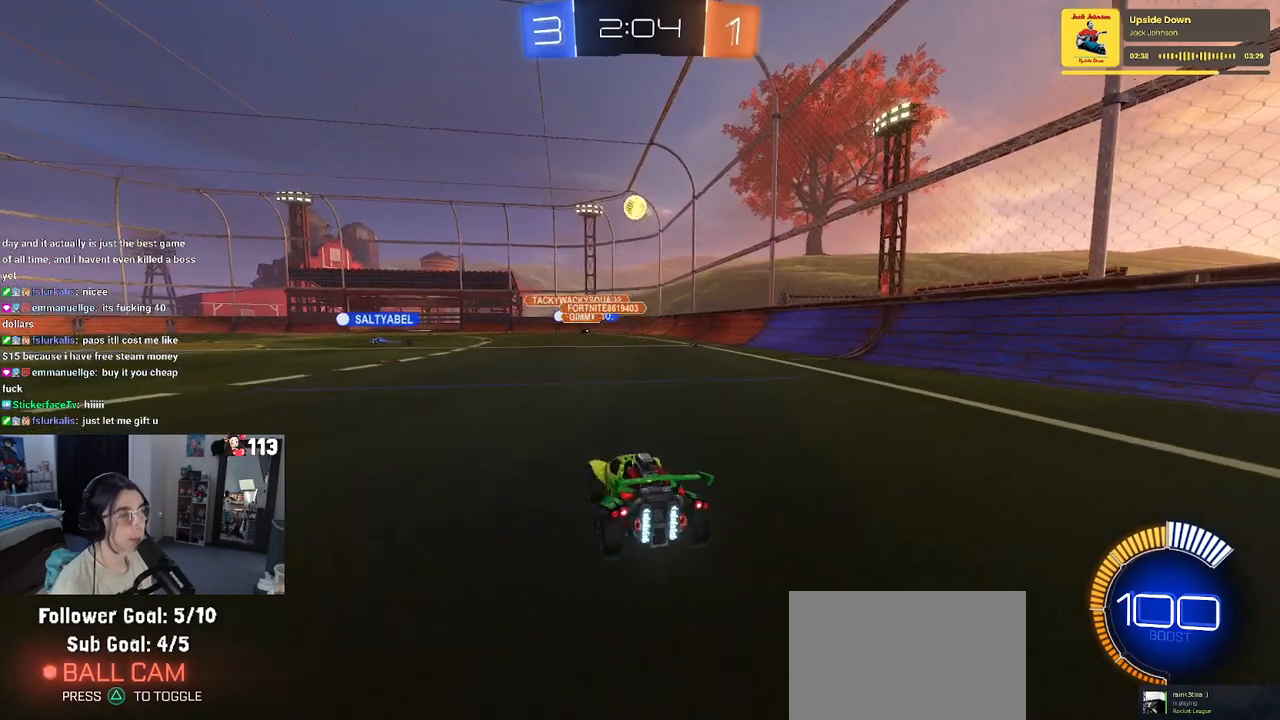
{"buttons": ["R2"], "left_stick": "right", "right_stick": "center", "events": [[117, "R1", "down"], [200, "CROSS", "down"], [217, "left_stick", "down"], [283, "left_stick", "down-right"], [367, "CROSS", "up"], [433, "R1", "up"], [467, "left_stick", "right"]]}
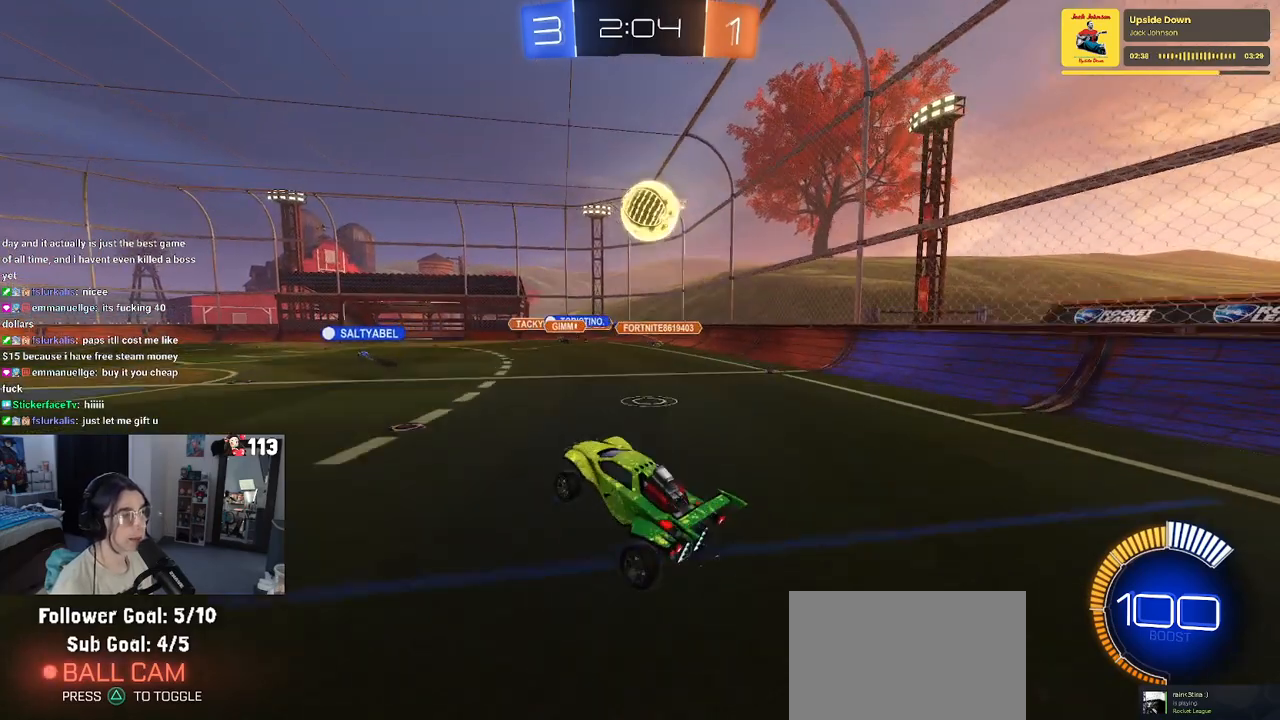
{"buttons": ["R2"], "left_stick": "down-right", "right_stick": "center", "events": [[67, "left_stick", "down-right"], [133, "CROSS", "down"], [300, "CROSS", "up"]]}
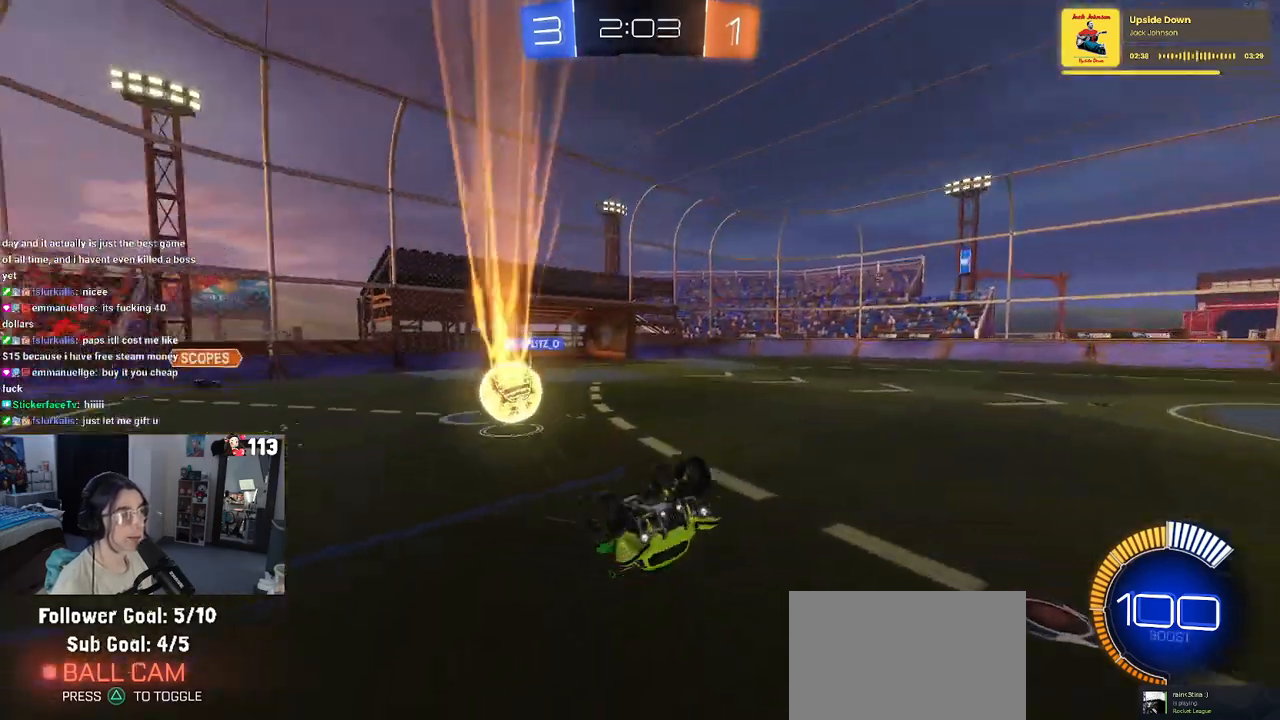
{"buttons": ["R2"], "left_stick": "center", "right_stick": "center", "events": [[133, "SQUARE", "down"], [283, "SQUARE", "up"], [283, "left_stick", "up-right"], [433, "left_stick", "center"]]}
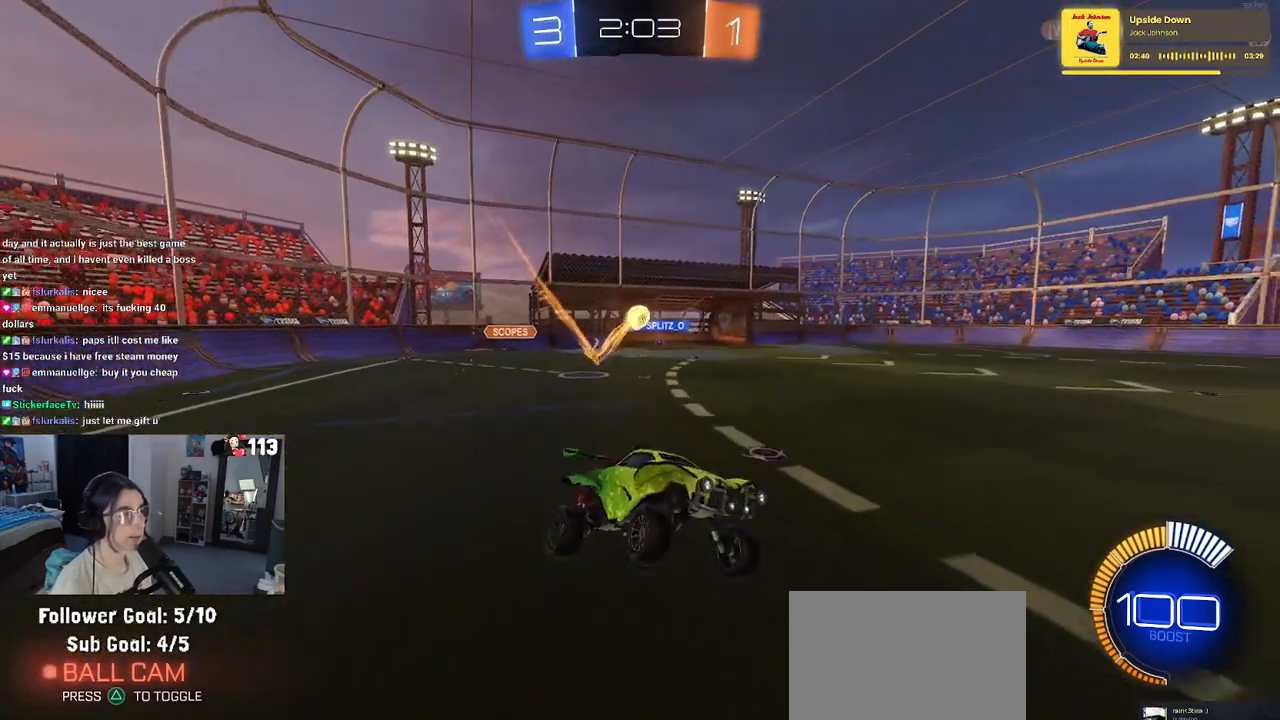
{"buttons": ["R2"], "left_stick": "left", "right_stick": "center", "events": [[267, "left_stick", "left"]]}
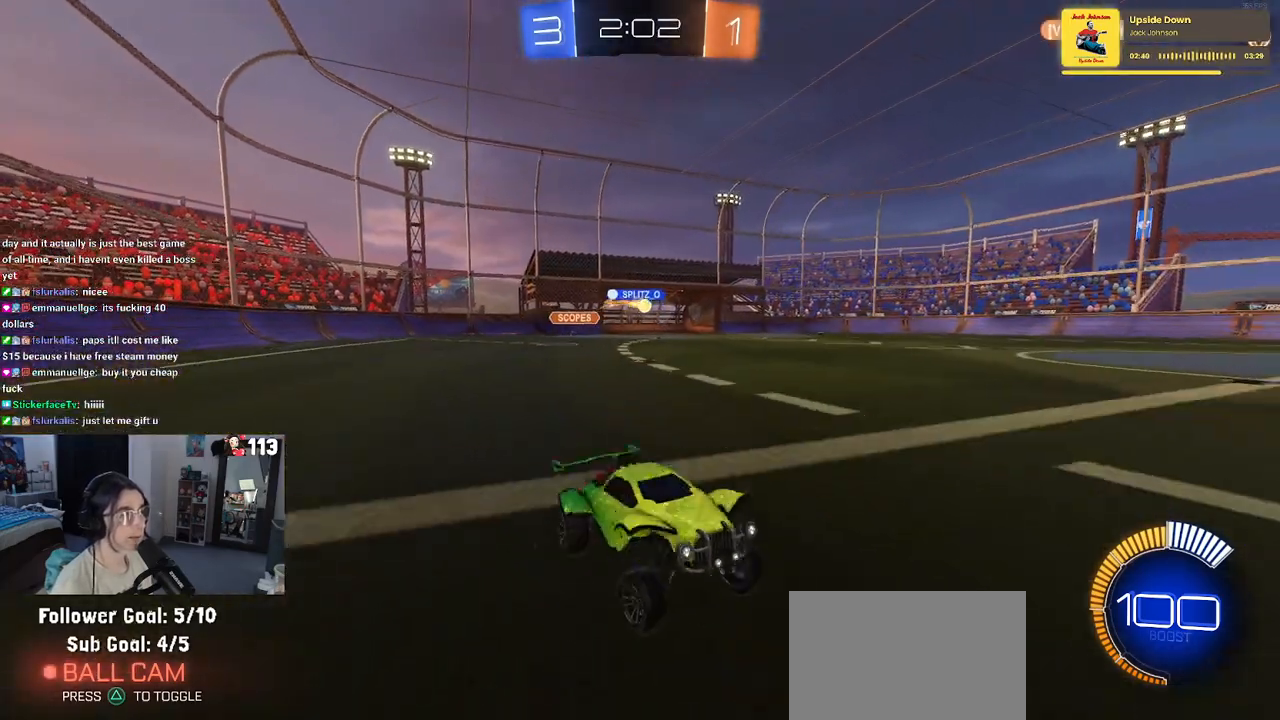
{"buttons": ["R2"], "left_stick": "left", "right_stick": "center", "events": []}
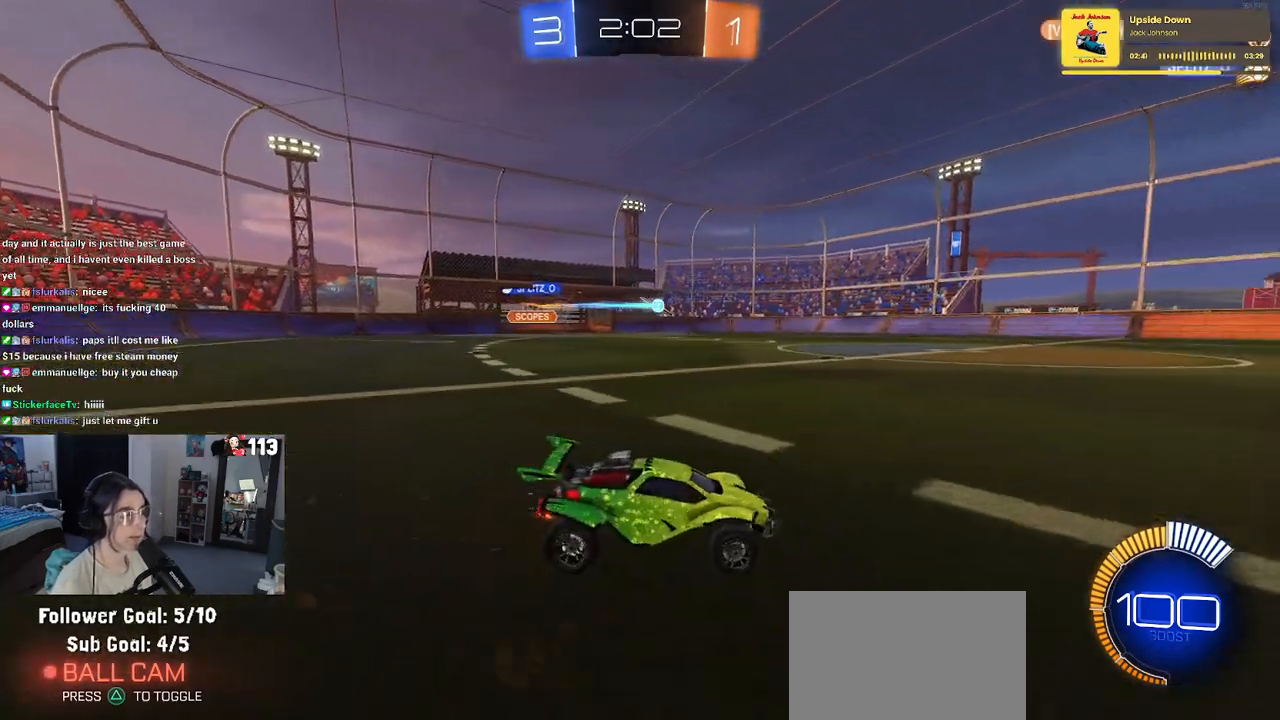
{"buttons": ["R1", "R2"], "left_stick": "up-left", "right_stick": "center", "events": [[133, "R1", "down"], [350, "left_stick", "center"], [417, "CROSS", "down"], [450, "left_stick", "up-left"], [500, "CROSS", "up"]]}
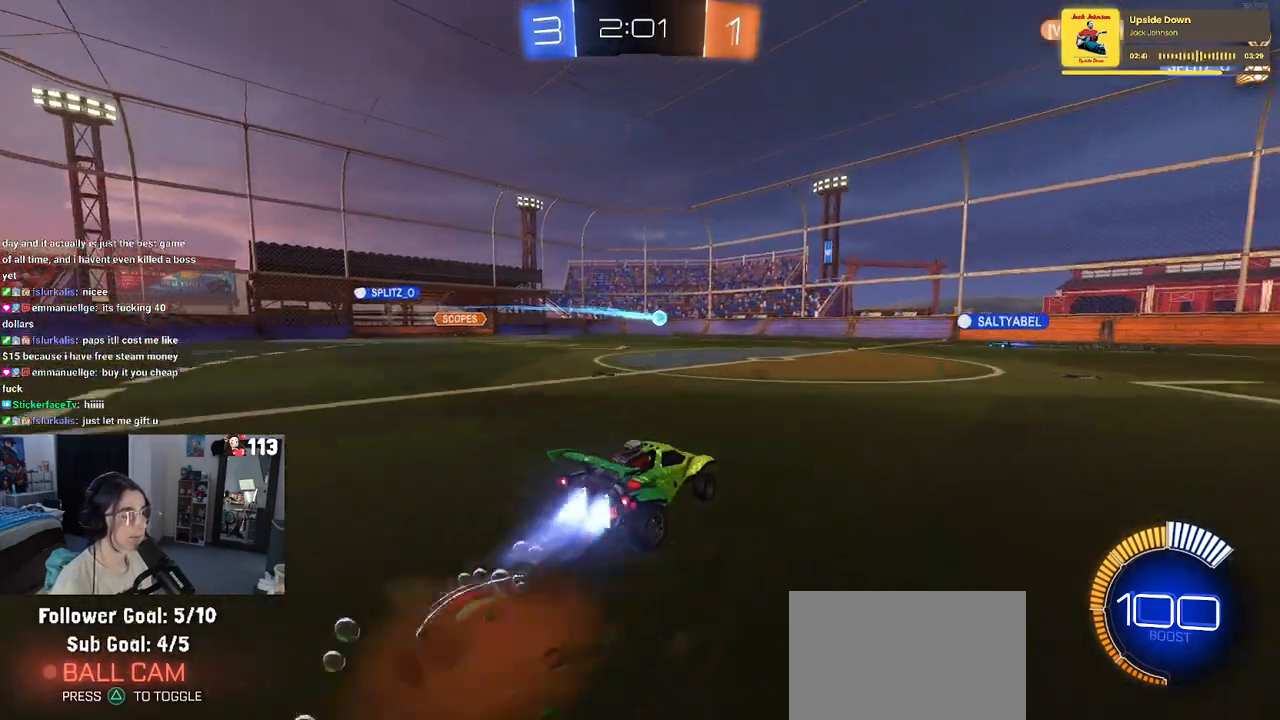
{"buttons": ["SQUARE", "R1", "R2"], "left_stick": "down-left", "right_stick": "center", "events": [[50, "CROSS", "down"], [117, "left_stick", "down-left"], [133, "SQUARE", "down"], [167, "left_stick", "down"], [233, "CROSS", "up"], [367, "left_stick", "down-left"]]}
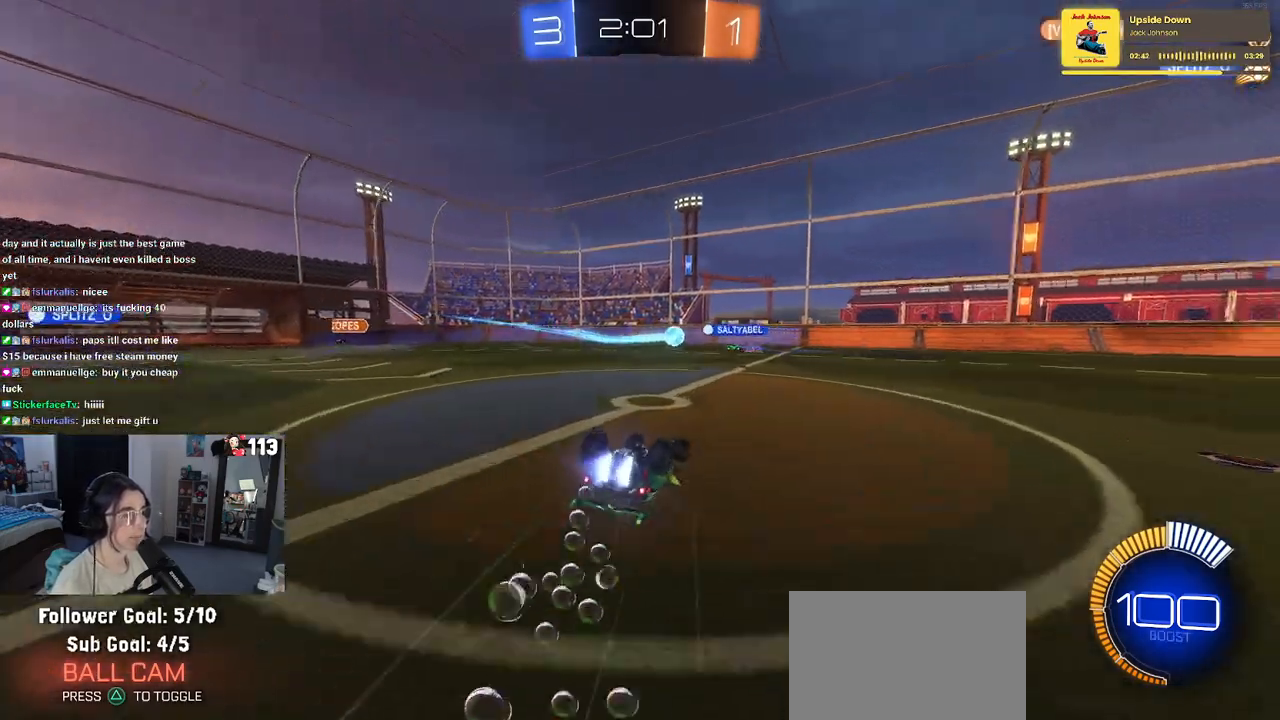
{"buttons": ["R2"], "left_stick": "center", "right_stick": "center", "events": [[383, "SQUARE", "up"], [400, "R1", "up"], [417, "left_stick", "center"]]}